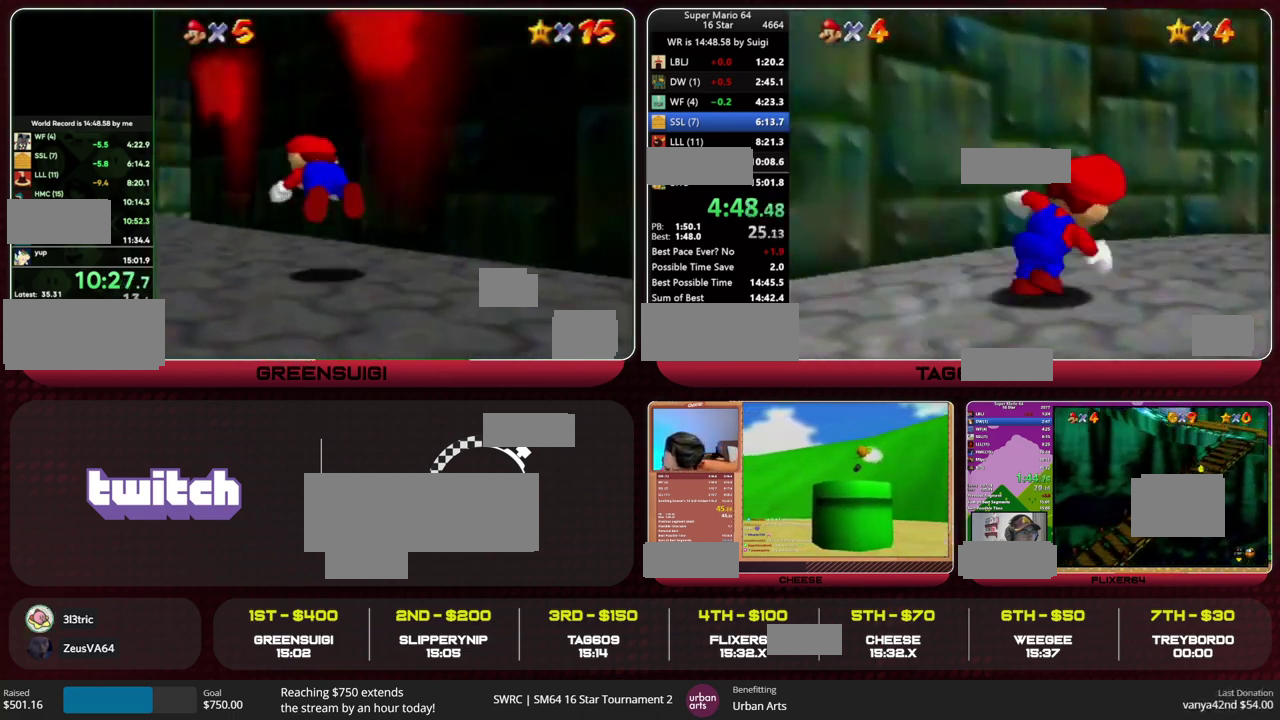
Gameplay with a controller (Nintendo layout); each line is a JSON object with the inputs held at the frame after it. "events" lists button and stick changes between this image and that frame as [ms after this image, input, new state], when the widget could be followed in between. This overlay highlights the sticks when they move; stick clicks (L3) are not distinguishable. Not read: L3 R3.
{"buttons": ["A", "B"], "left_stick": "up-right", "events": [[133, "B", "down"], [167, "left_stick", "up-right"], [233, "B", "up"], [467, "B", "down"], [500, "A", "down"]]}
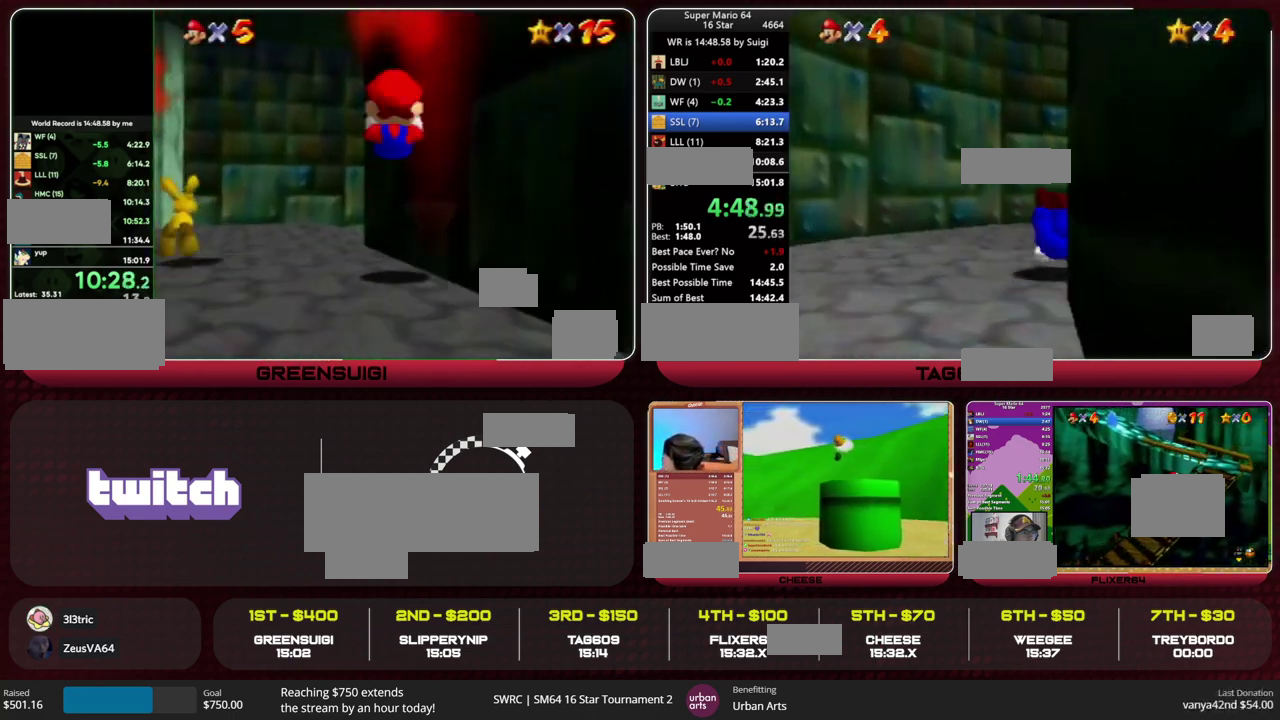
{"buttons": [], "left_stick": "up", "events": [[67, "R1", "down"], [133, "B", "up"], [200, "A", "up"], [200, "R1", "up"], [400, "left_stick", "up"]]}
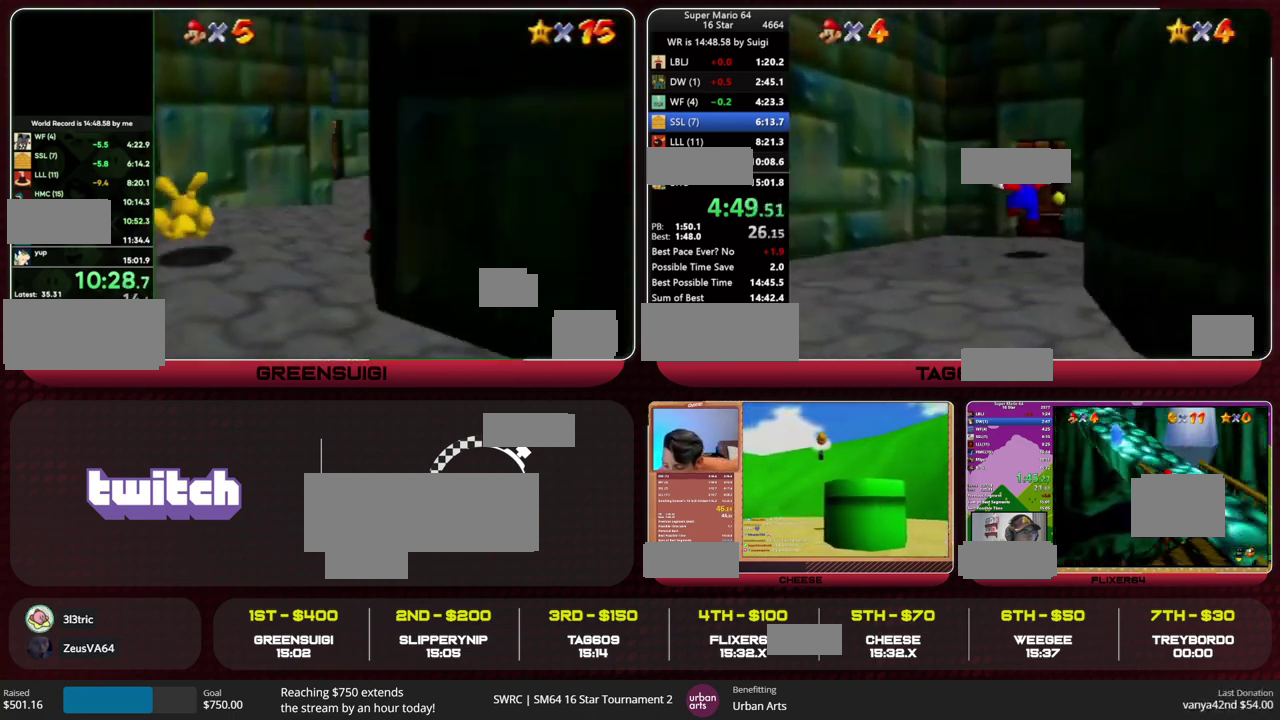
{"buttons": [], "left_stick": "center", "events": [[233, "left_stick", "center"]]}
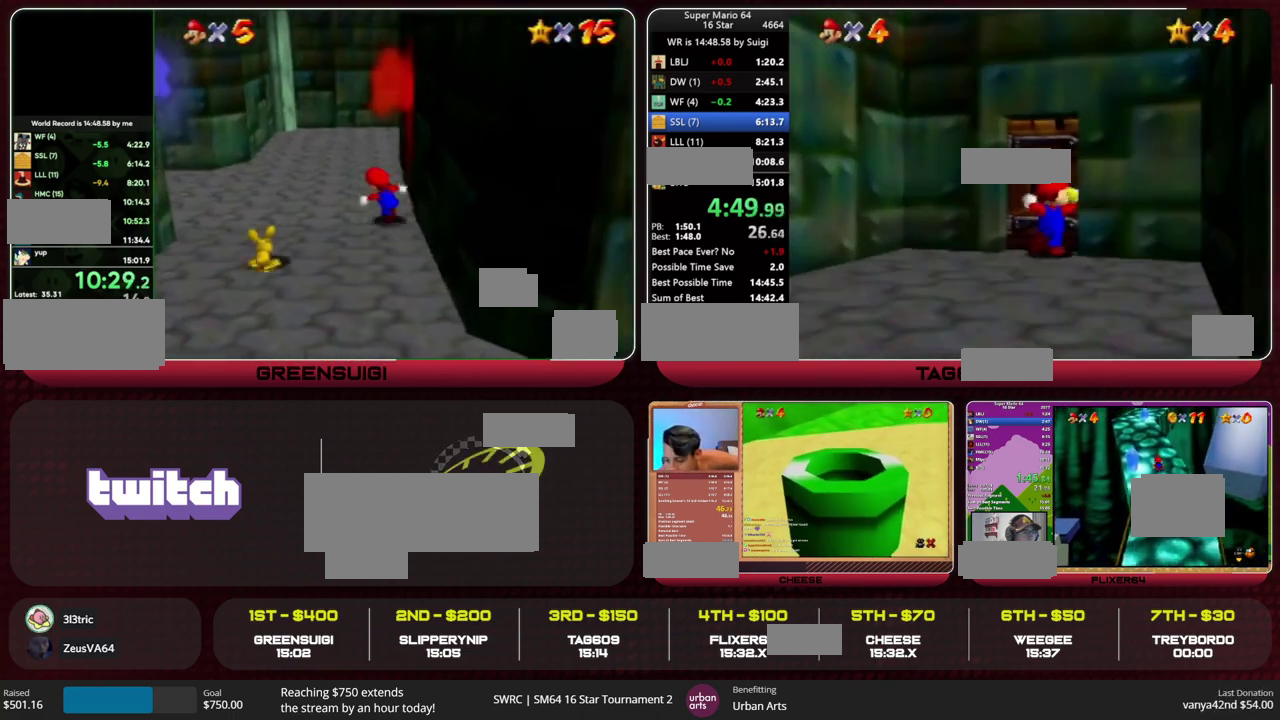
{"buttons": [], "left_stick": "up-right", "events": [[200, "left_stick", "up-right"]]}
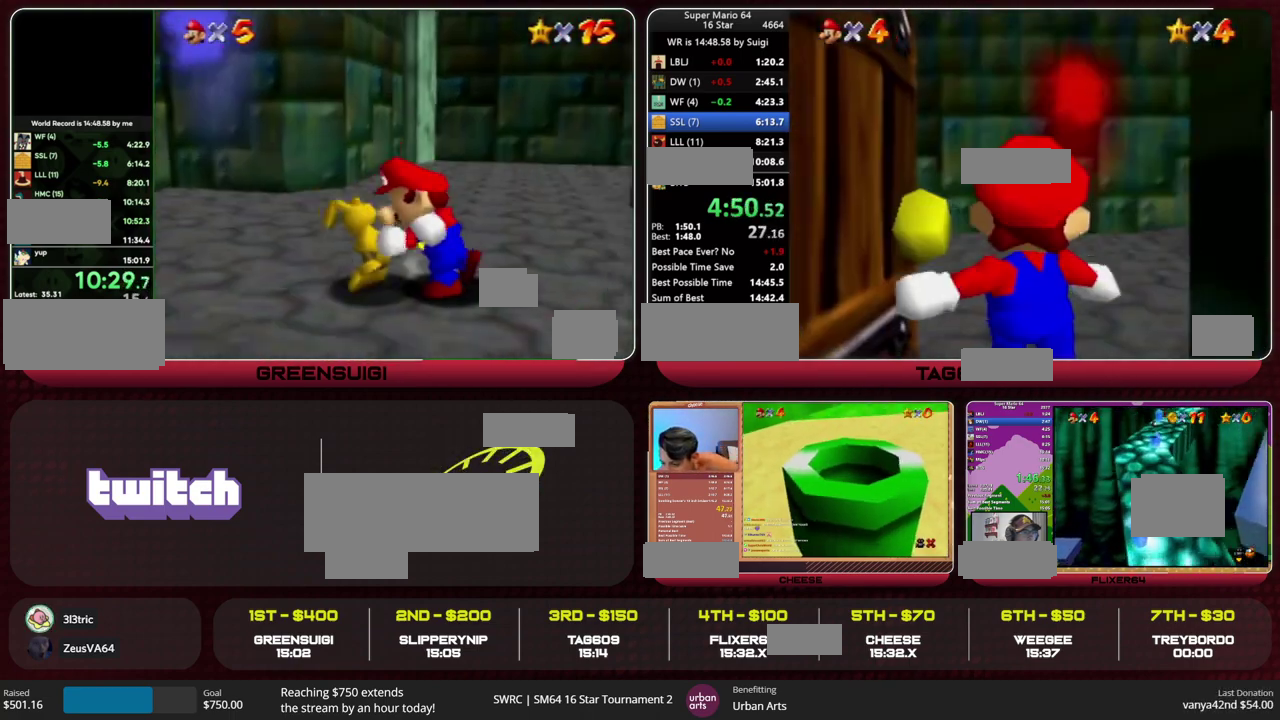
{"buttons": [], "left_stick": "up-right", "events": []}
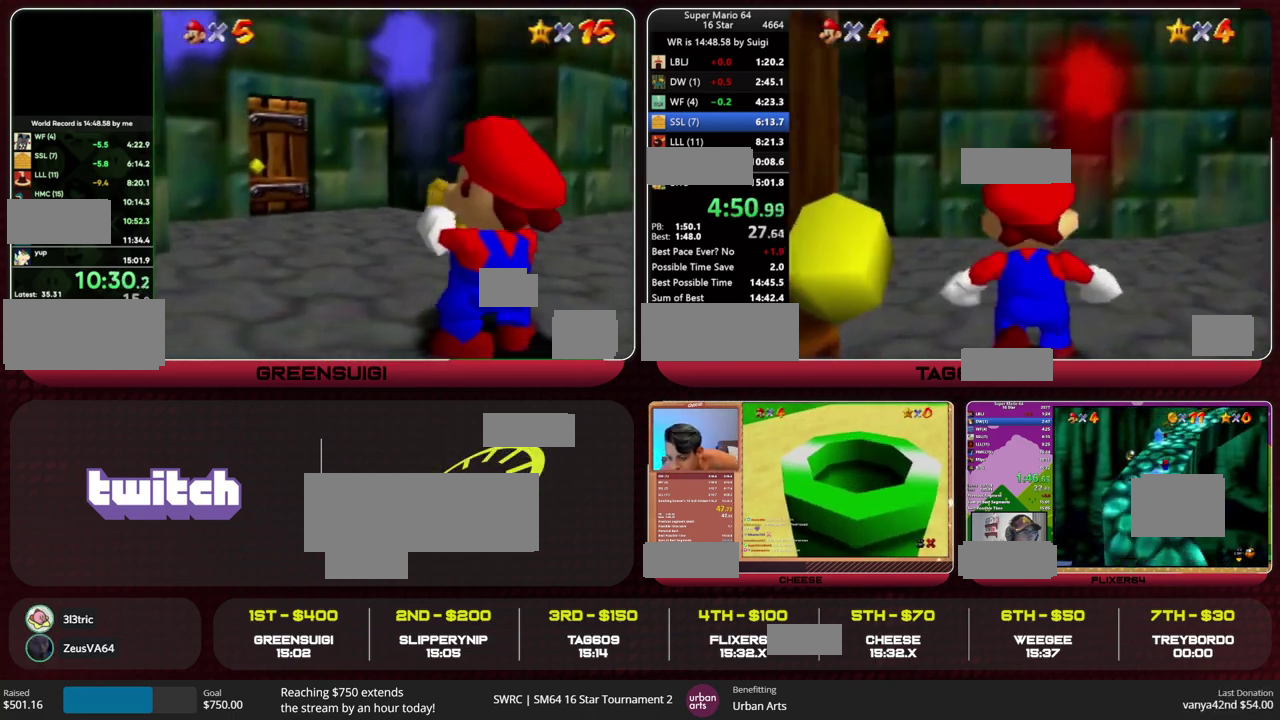
{"buttons": [], "left_stick": "up-right", "events": []}
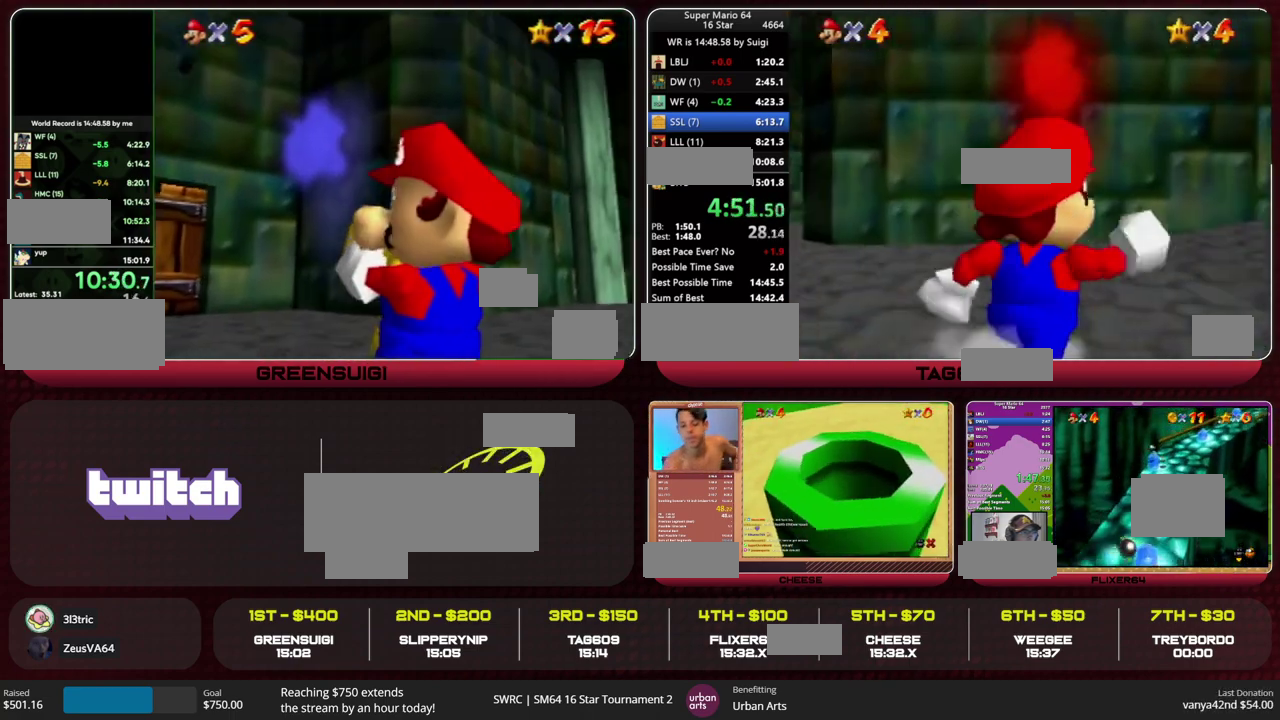
{"buttons": [], "left_stick": "up-right", "events": [[33, "Z", "down"], [67, "A", "down"], [167, "A", "up"], [267, "Z", "up"]]}
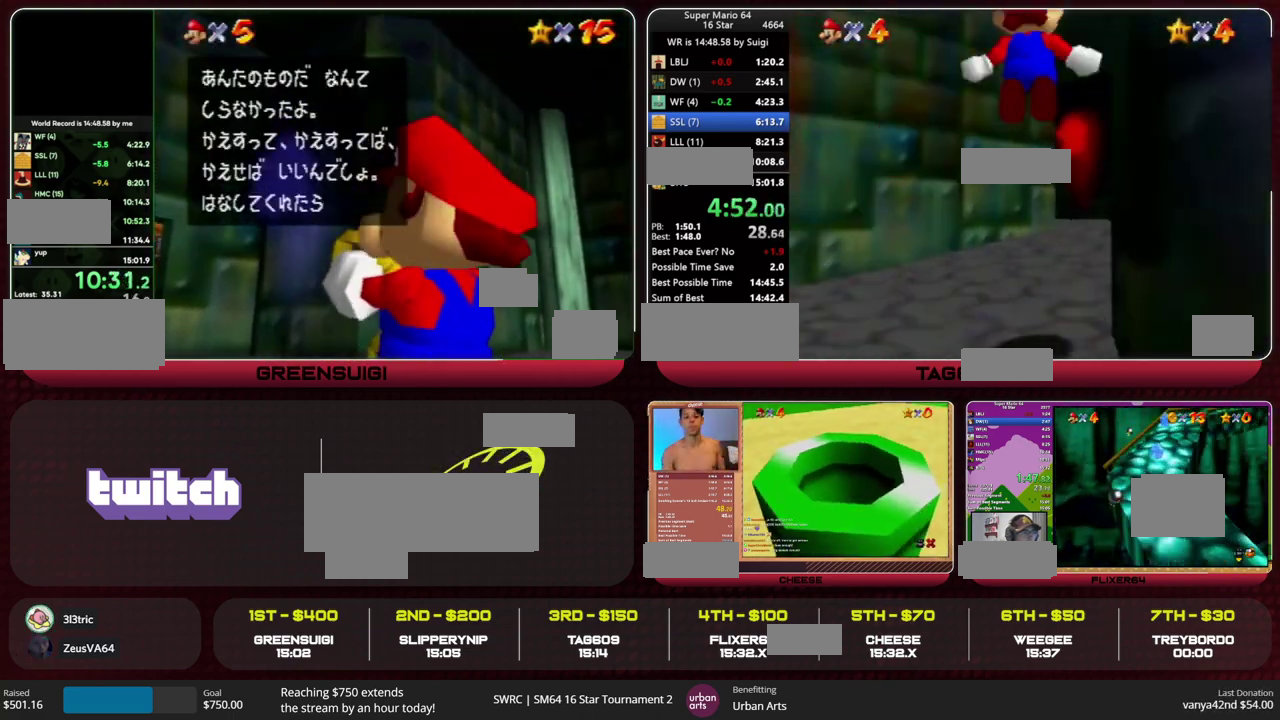
{"buttons": [], "left_stick": "up-left", "events": [[167, "left_stick", "up"], [267, "R1", "down"], [433, "R1", "up"], [433, "left_stick", "up-left"]]}
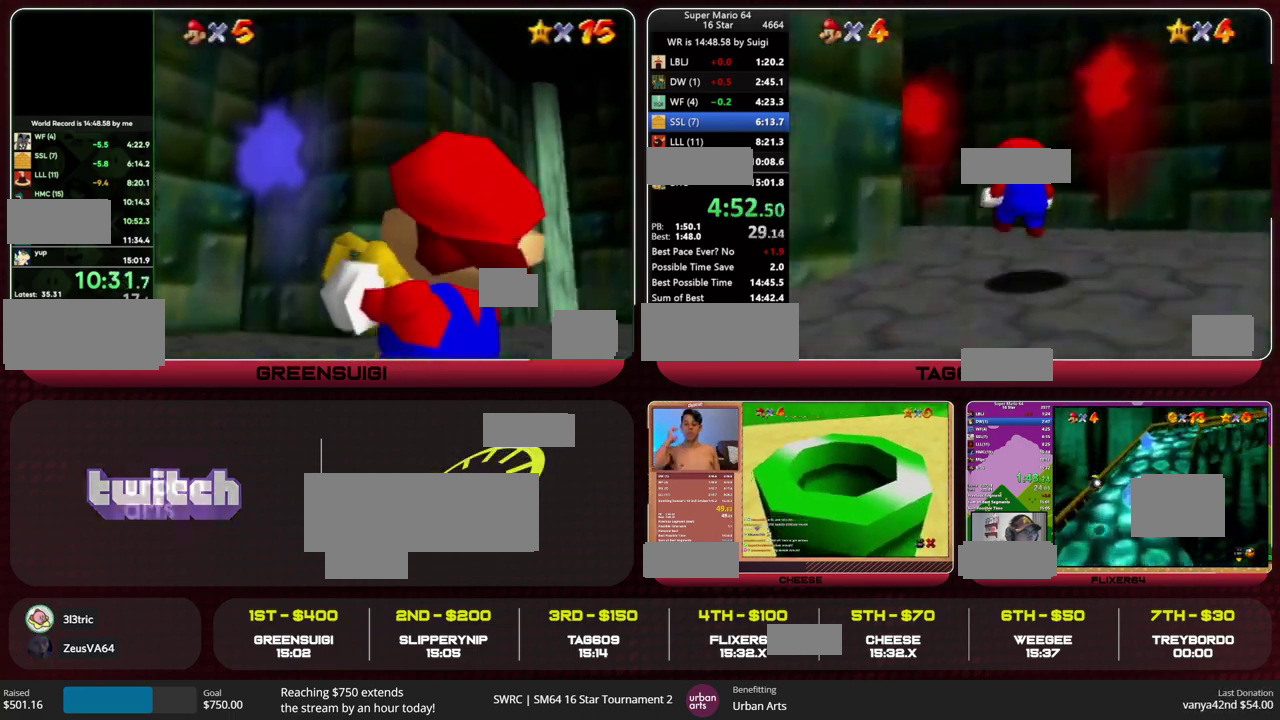
{"buttons": [], "left_stick": "up", "events": [[333, "B", "down"], [400, "B", "up"], [467, "left_stick", "up"]]}
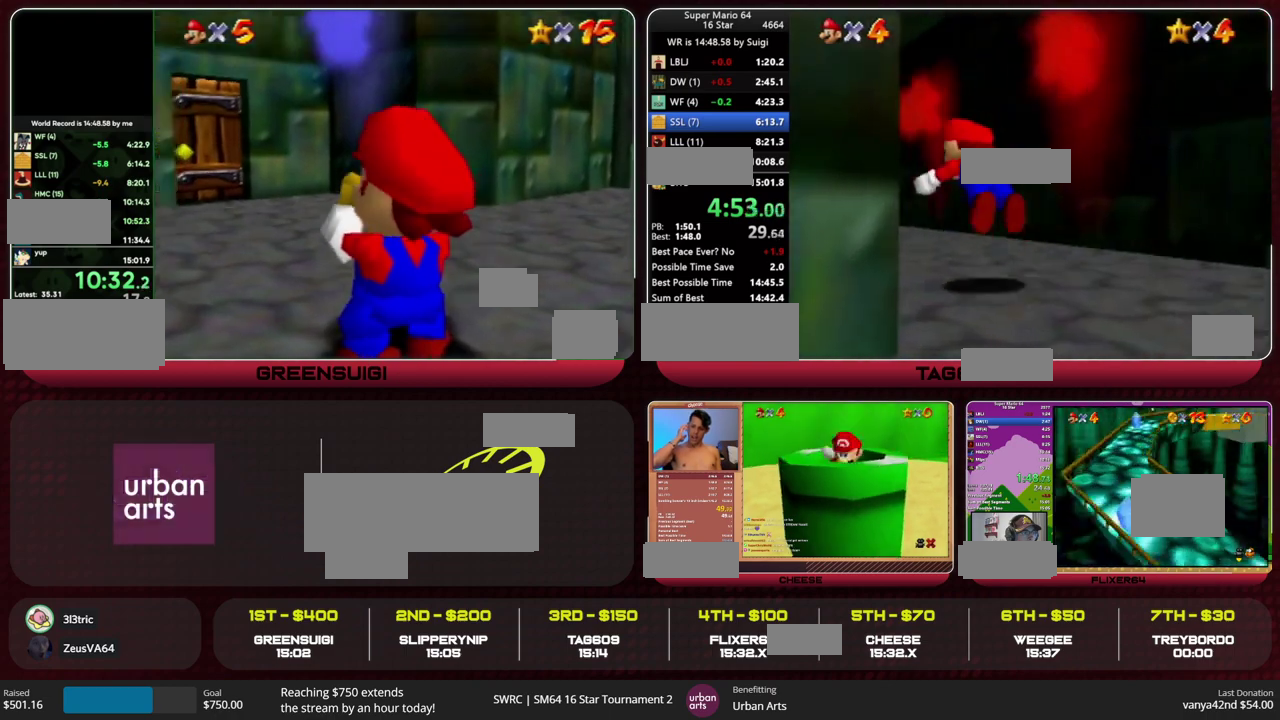
{"buttons": [], "left_stick": "up", "events": [[167, "left_stick", "up-right"], [233, "B", "down"], [267, "A", "down"], [267, "R1", "down"], [333, "B", "up"], [367, "A", "up"], [367, "R1", "up"], [467, "left_stick", "up"]]}
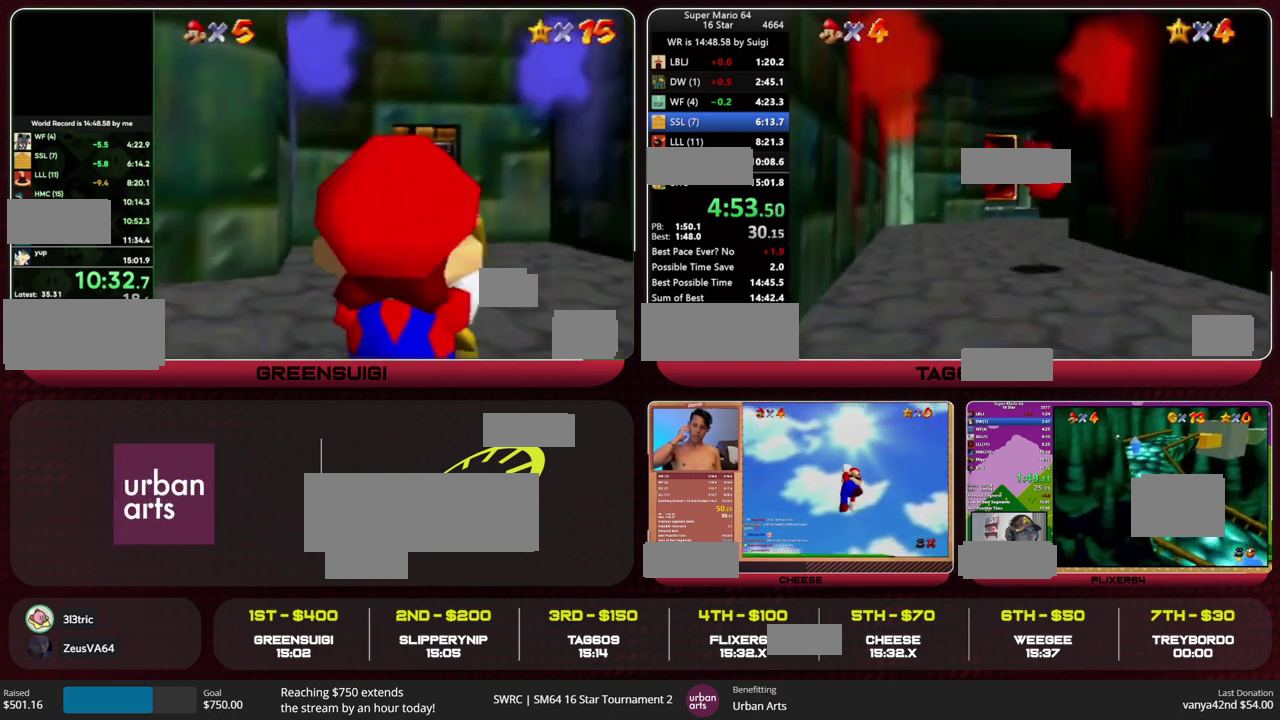
{"buttons": [], "left_stick": "up", "events": [[367, "B", "down"], [433, "B", "up"]]}
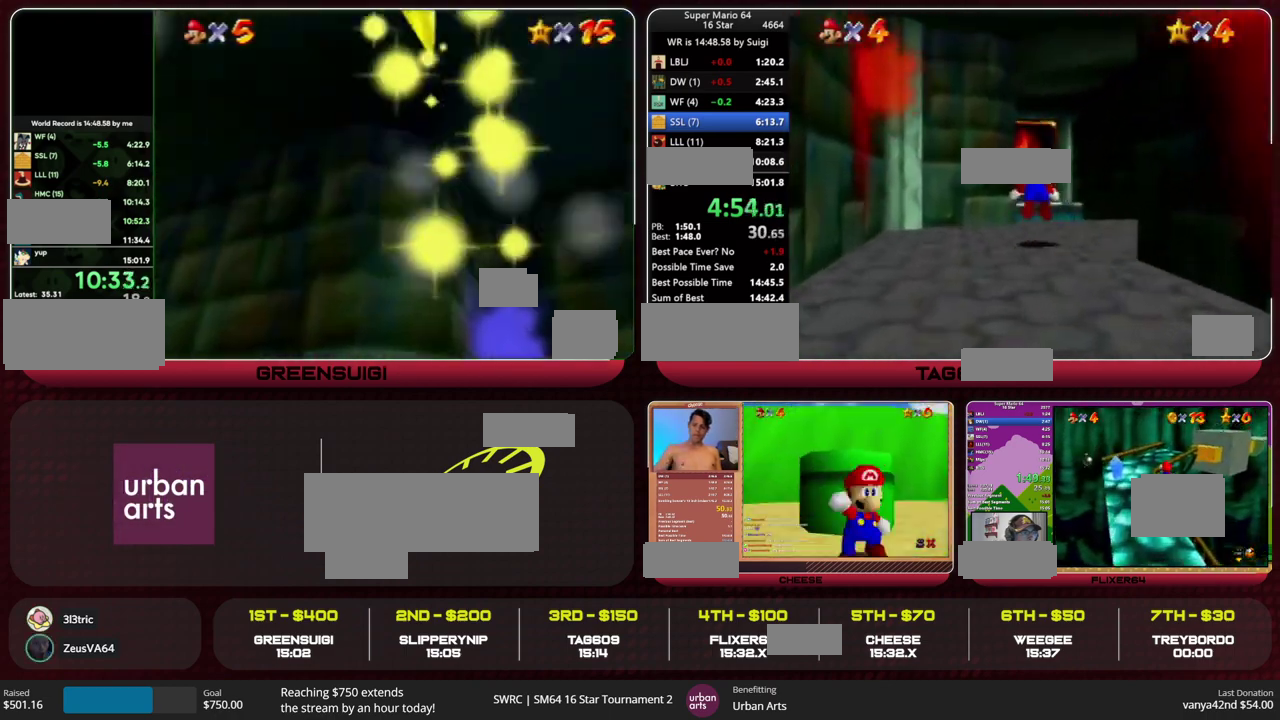
{"buttons": ["A"], "left_stick": "up", "events": [[233, "B", "down"], [267, "A", "down"], [267, "R1", "down"], [333, "B", "up"], [400, "R1", "up"]]}
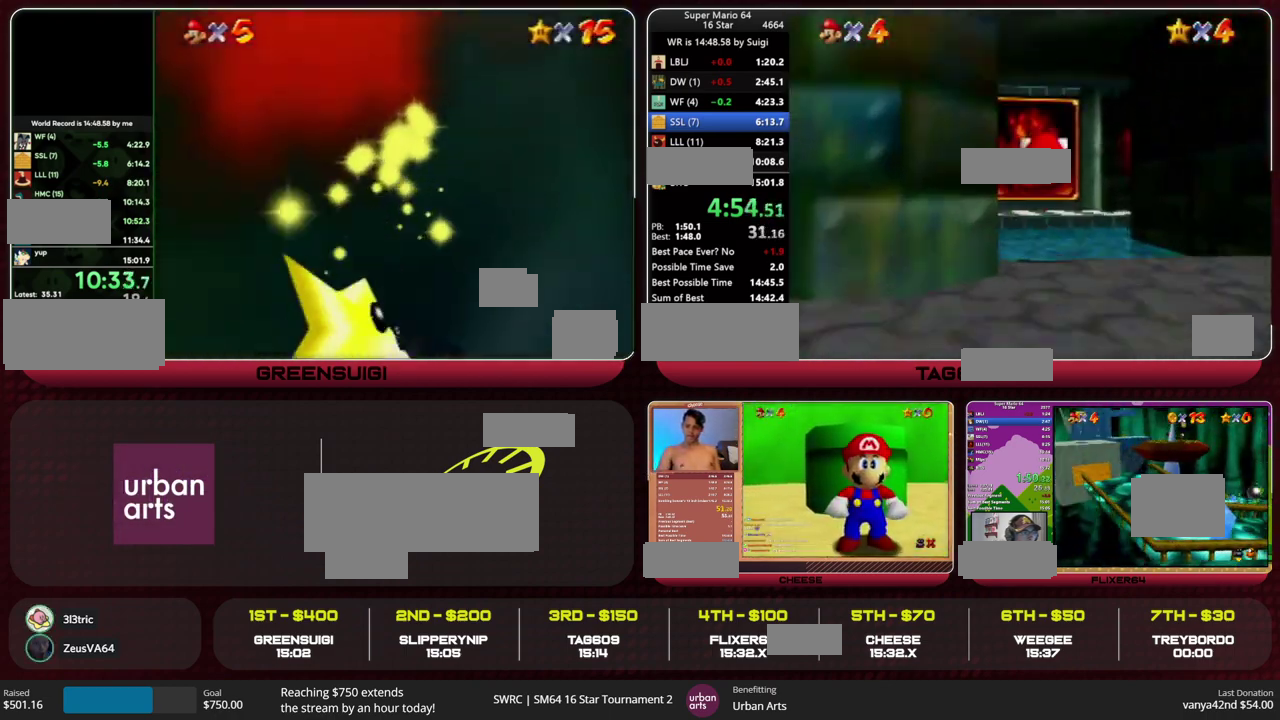
{"buttons": ["A"], "left_stick": "up-left", "events": [[433, "left_stick", "up-left"]]}
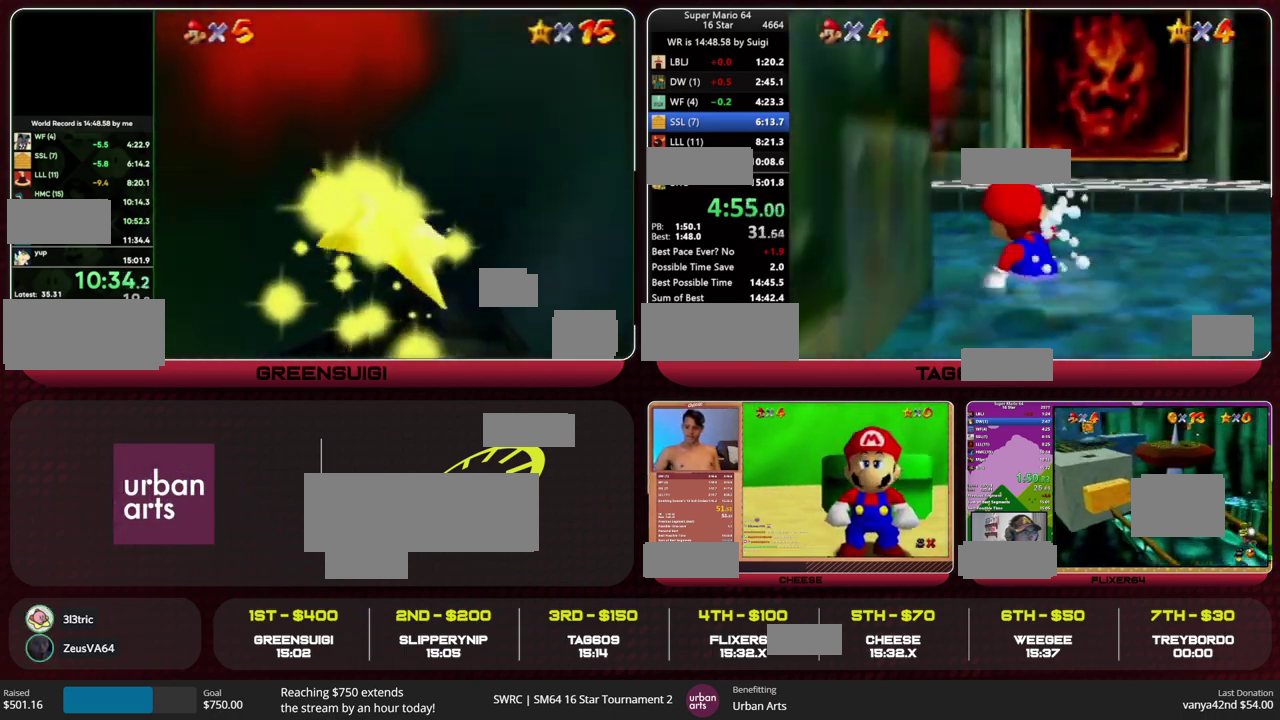
{"buttons": [], "left_stick": "up", "events": [[267, "B", "down"], [267, "left_stick", "center"], [333, "A", "up"], [333, "B", "up"], [333, "left_stick", "up-left"], [433, "left_stick", "up"]]}
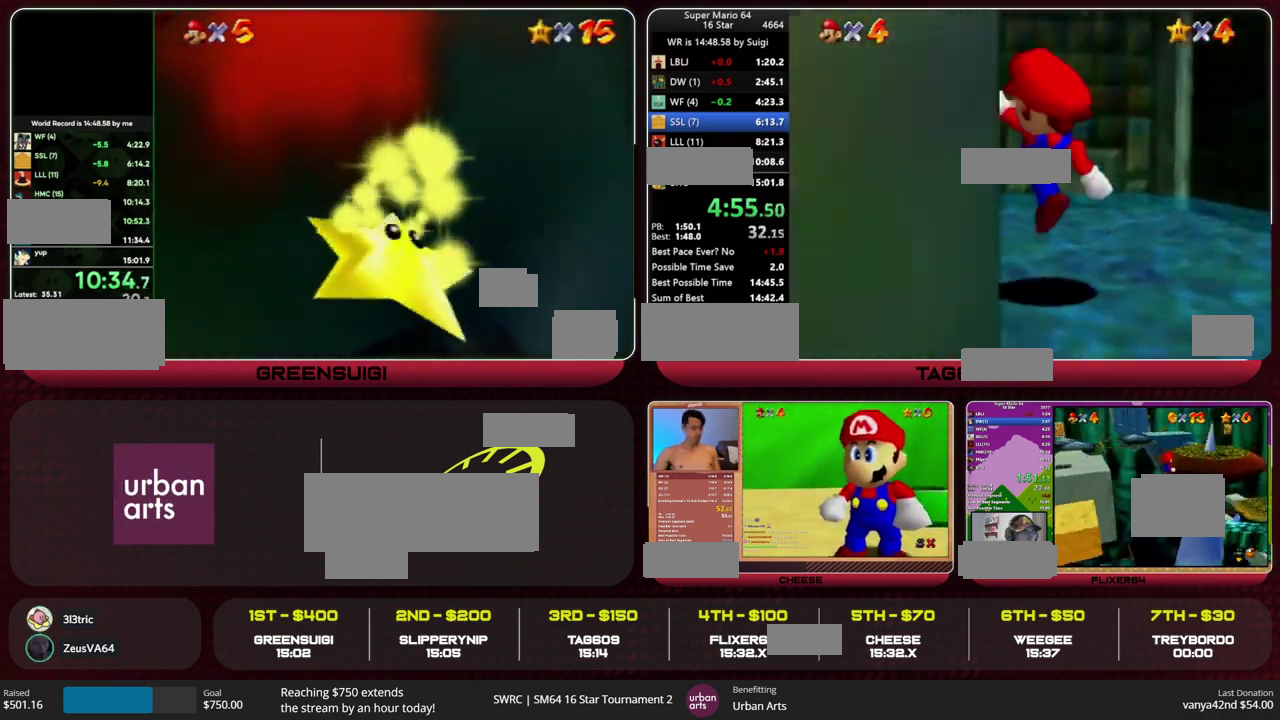
{"buttons": [], "left_stick": "up-left", "events": [[467, "left_stick", "up-left"]]}
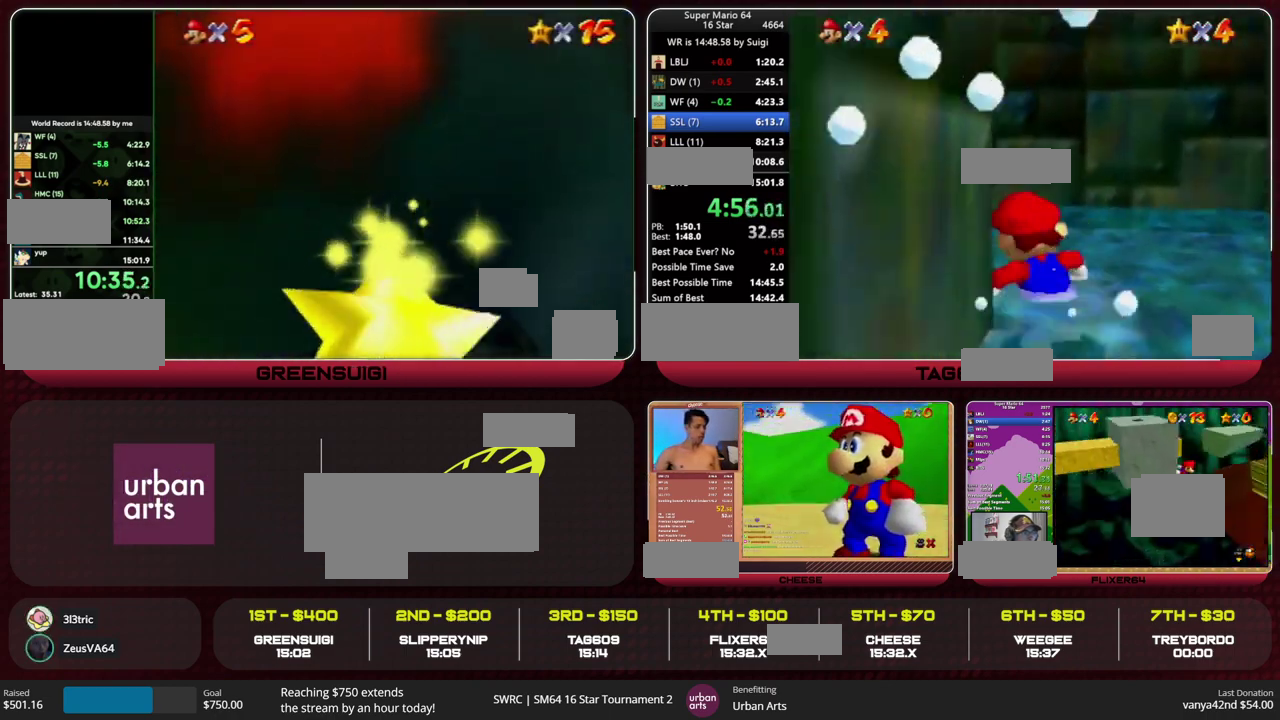
{"buttons": ["B"], "left_stick": "up-left", "events": [[167, "B", "down"], [267, "B", "up"], [333, "left_stick", "up"], [467, "left_stick", "up-left"], [500, "B", "down"]]}
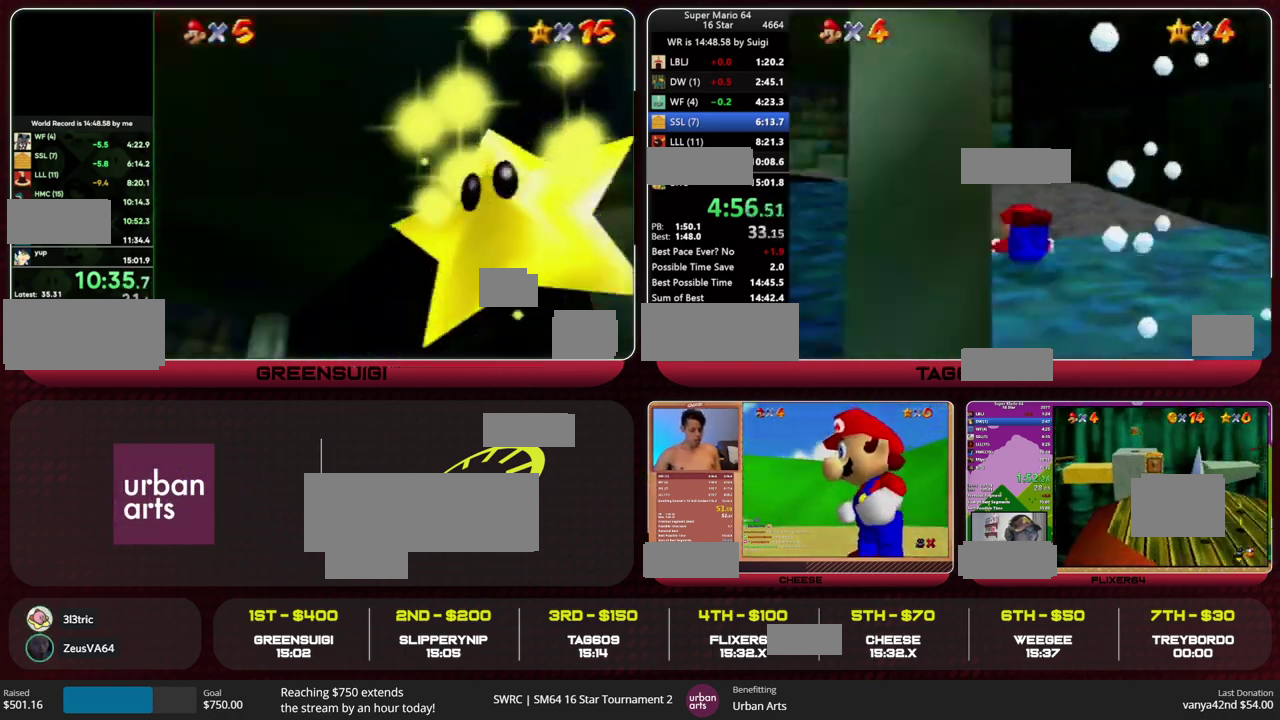
{"buttons": [], "left_stick": "up", "events": [[33, "A", "down"], [100, "B", "up"], [133, "A", "up"], [367, "left_stick", "up"]]}
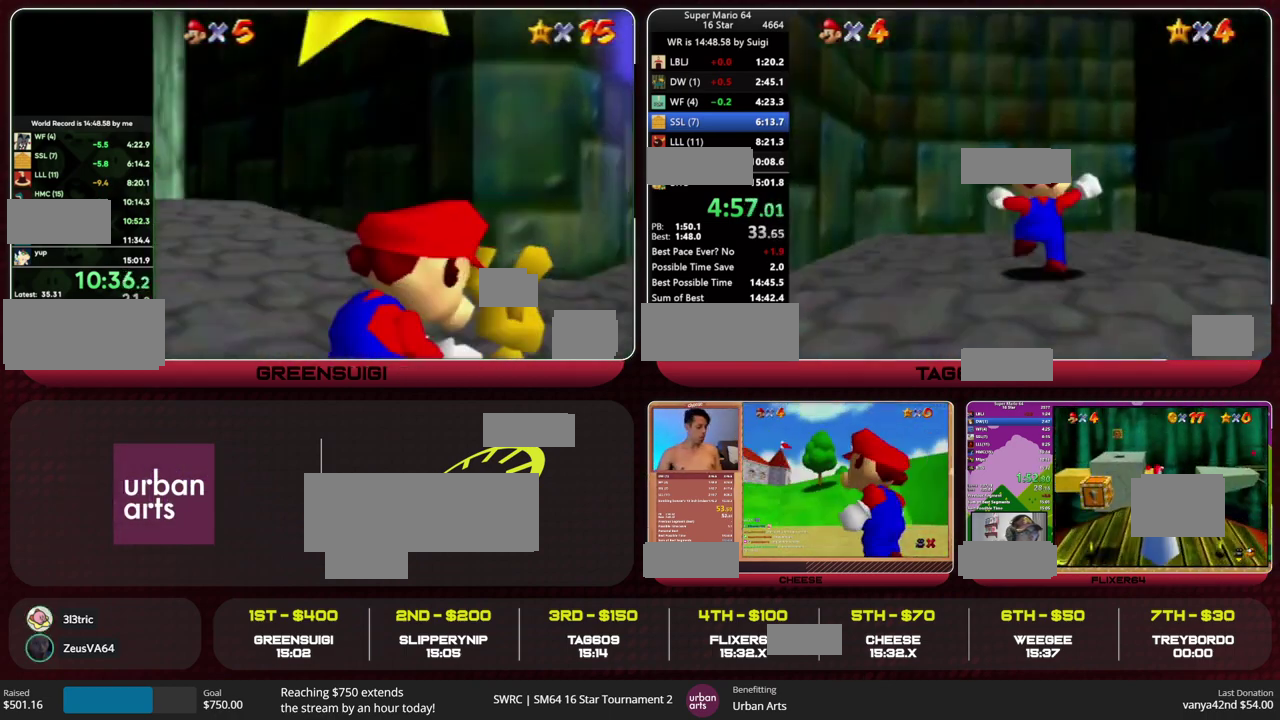
{"buttons": [], "left_stick": "center", "events": [[33, "A", "down"], [33, "B", "down"], [133, "A", "up"], [133, "B", "up"], [500, "left_stick", "center"]]}
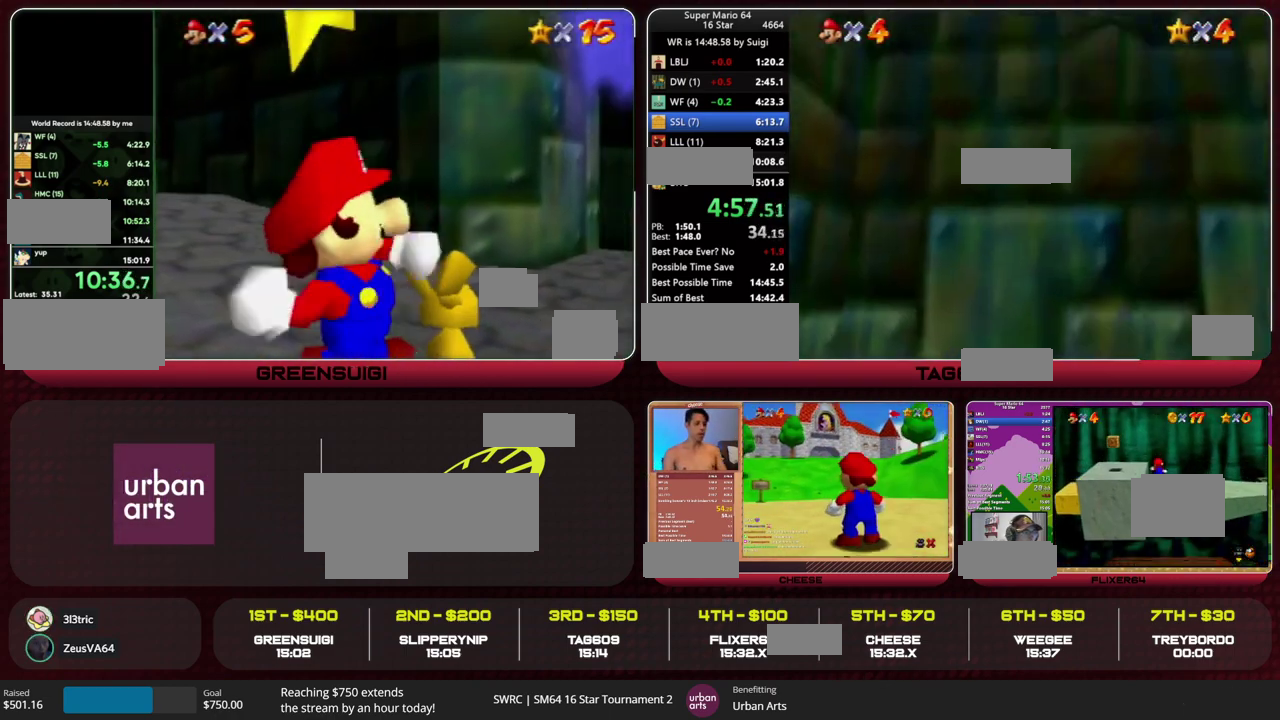
{"buttons": [], "left_stick": "center", "events": []}
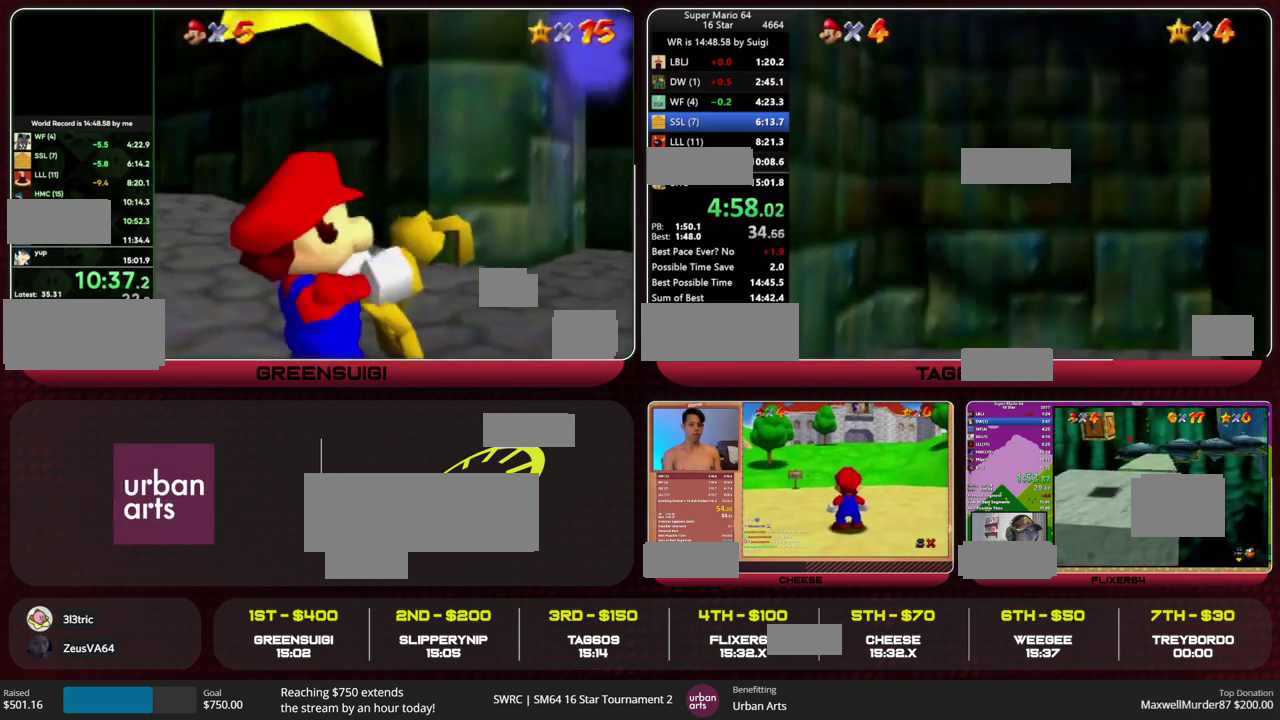
{"buttons": [], "left_stick": "center", "events": []}
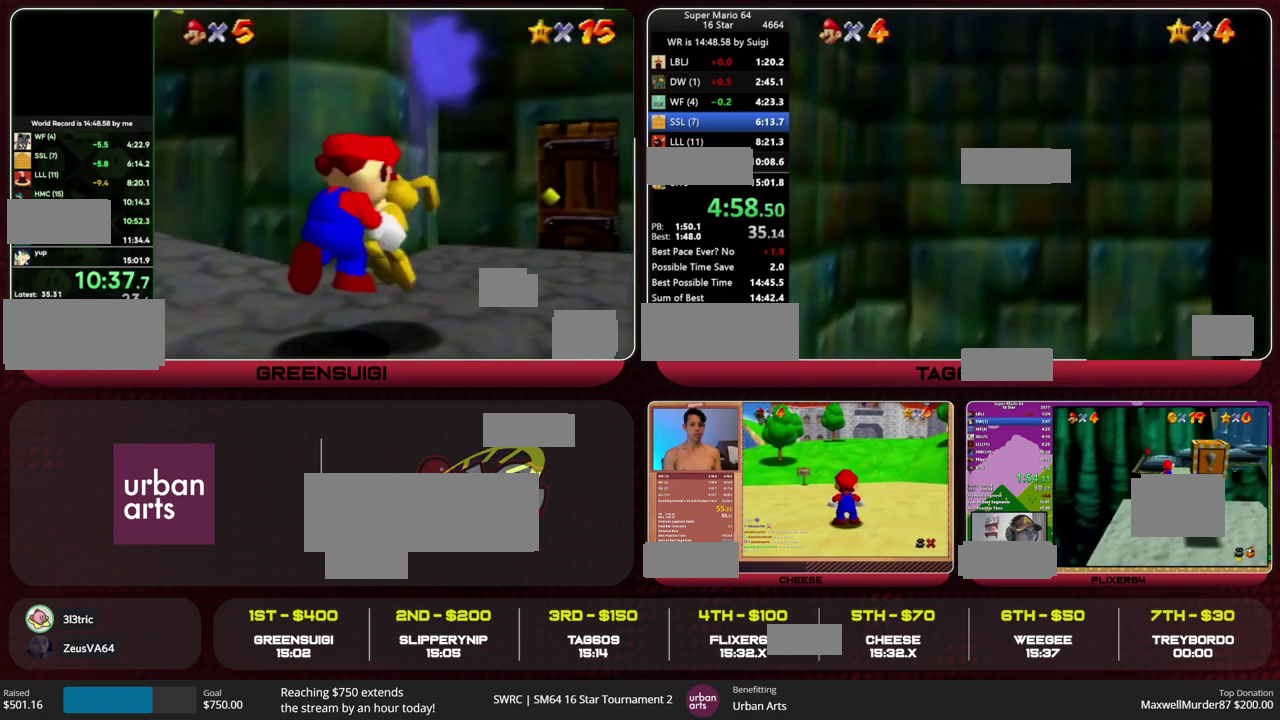
{"buttons": ["A"], "left_stick": "center"}